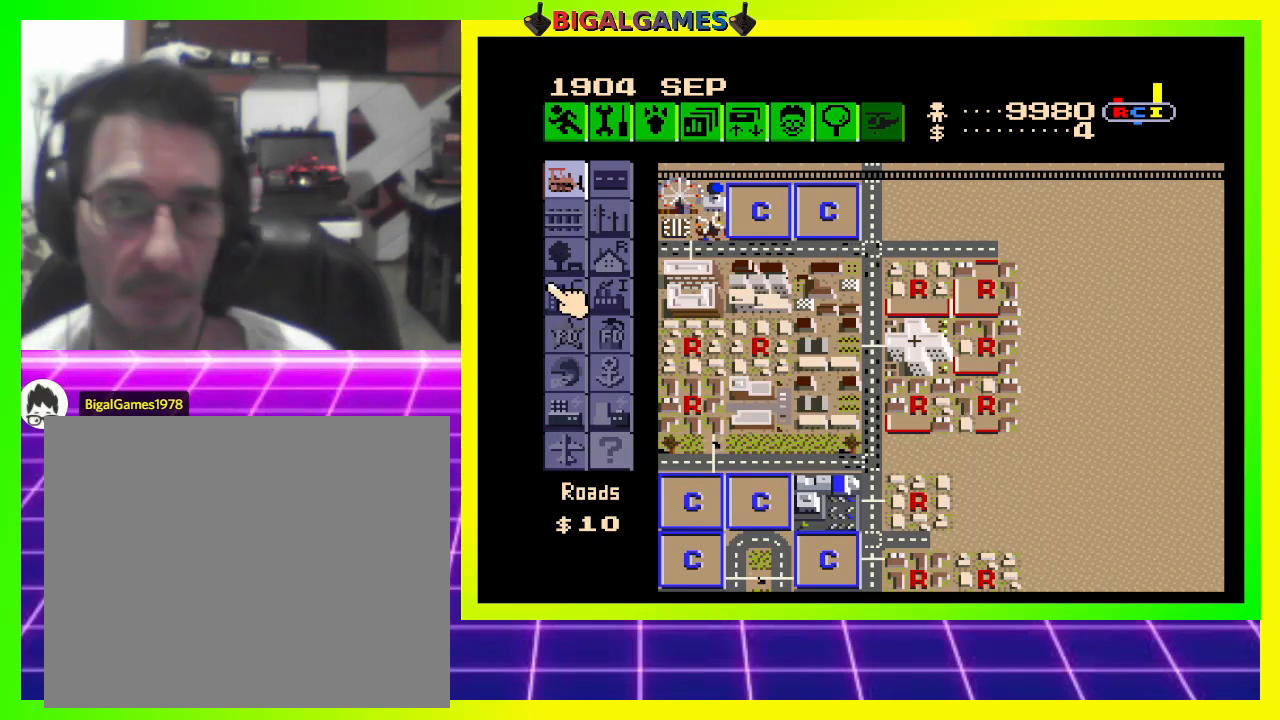
Gameplay with a controller (PlayStation layout); each line is a JSON object with the inputs held at the frame after it. "events" lists button and stick changes between this image and that frame as [ms after this image, input, new state], when the widget could be followed in between. Not read: left_stick.
{"buttons": ["DPAD_UP"], "right_stick": "center", "events": [[100, "DPAD_LEFT", "down"], [333, "DPAD_UP", "down"], [400, "DPAD_LEFT", "up"]]}
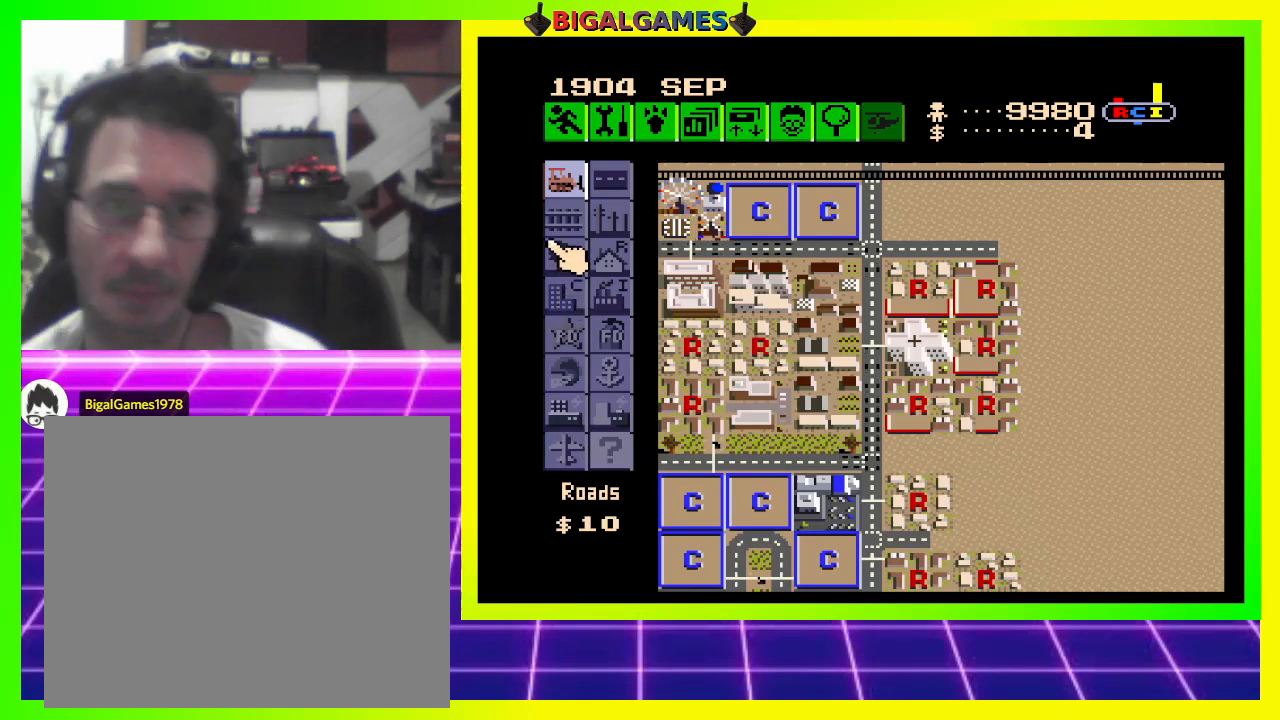
{"buttons": [], "right_stick": "center", "events": [[33, "DPAD_RIGHT", "down"], [300, "DPAD_RIGHT", "up"], [400, "DPAD_UP", "up"]]}
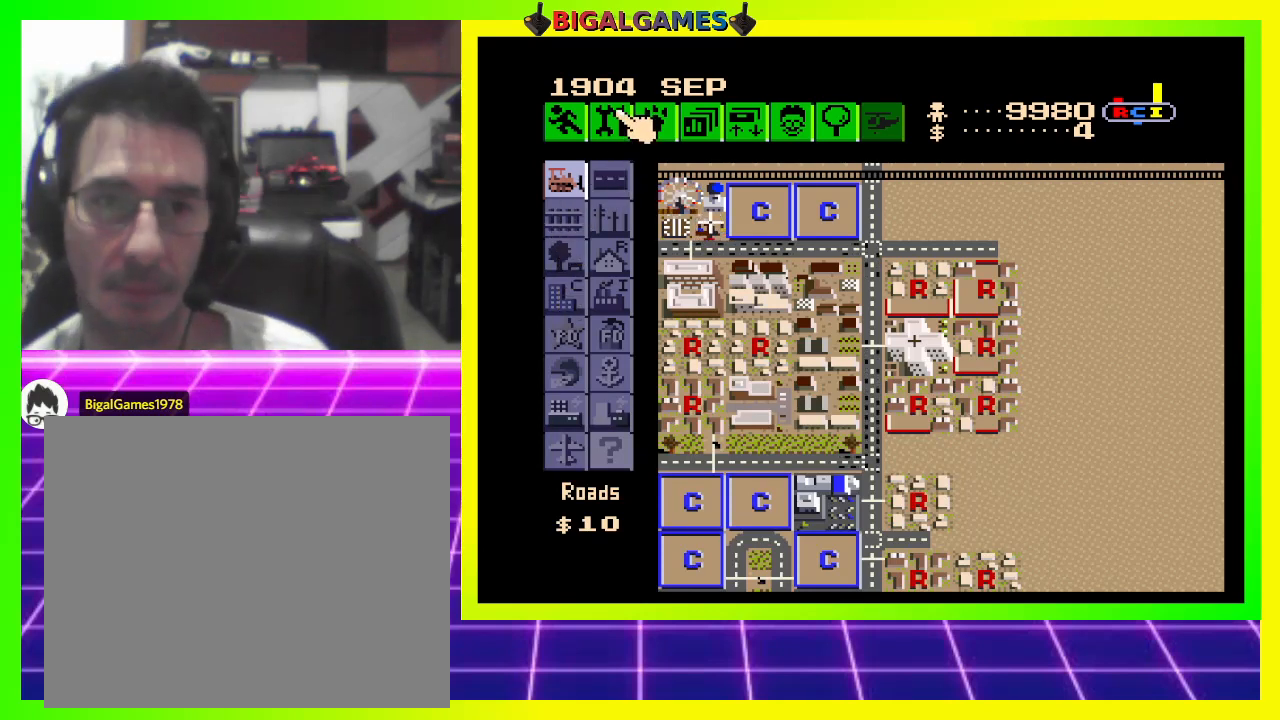
{"buttons": [], "right_stick": "center", "events": [[100, "DPAD_LEFT", "down"], [233, "DPAD_LEFT", "up"]]}
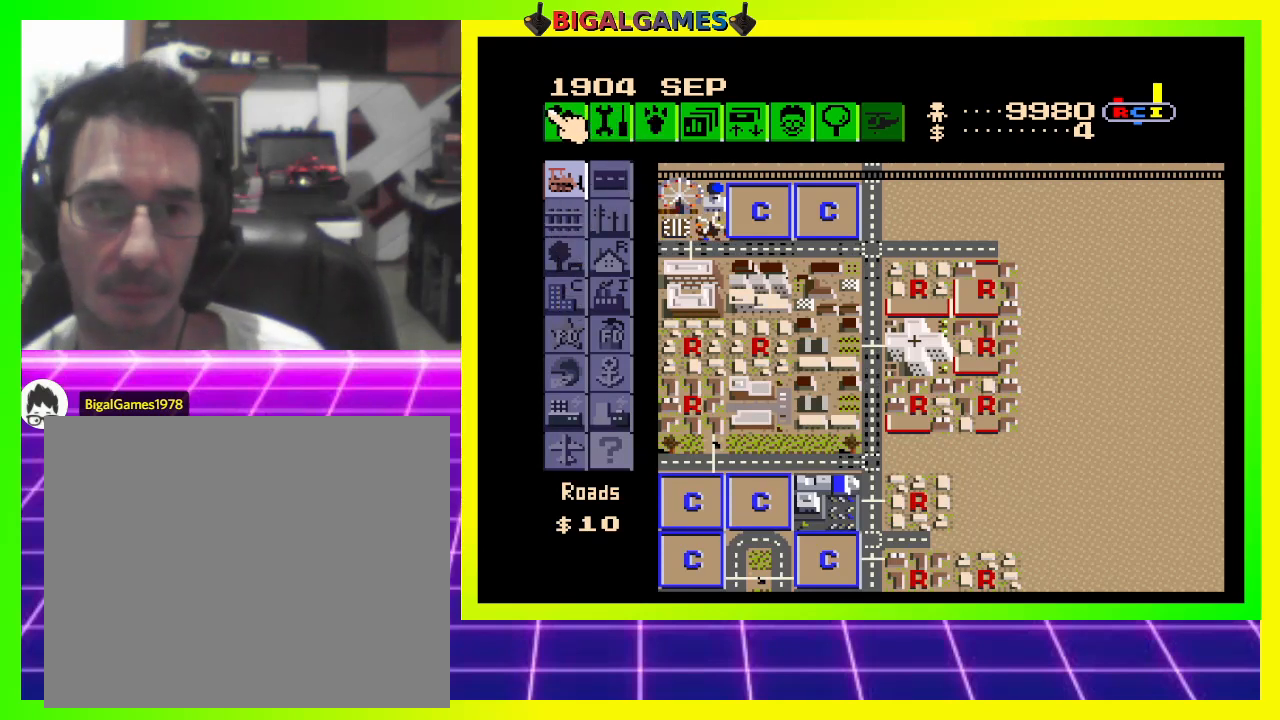
{"buttons": [], "right_stick": "center", "events": [[200, "DPAD_RIGHT", "down"], [267, "DPAD_RIGHT", "up"]]}
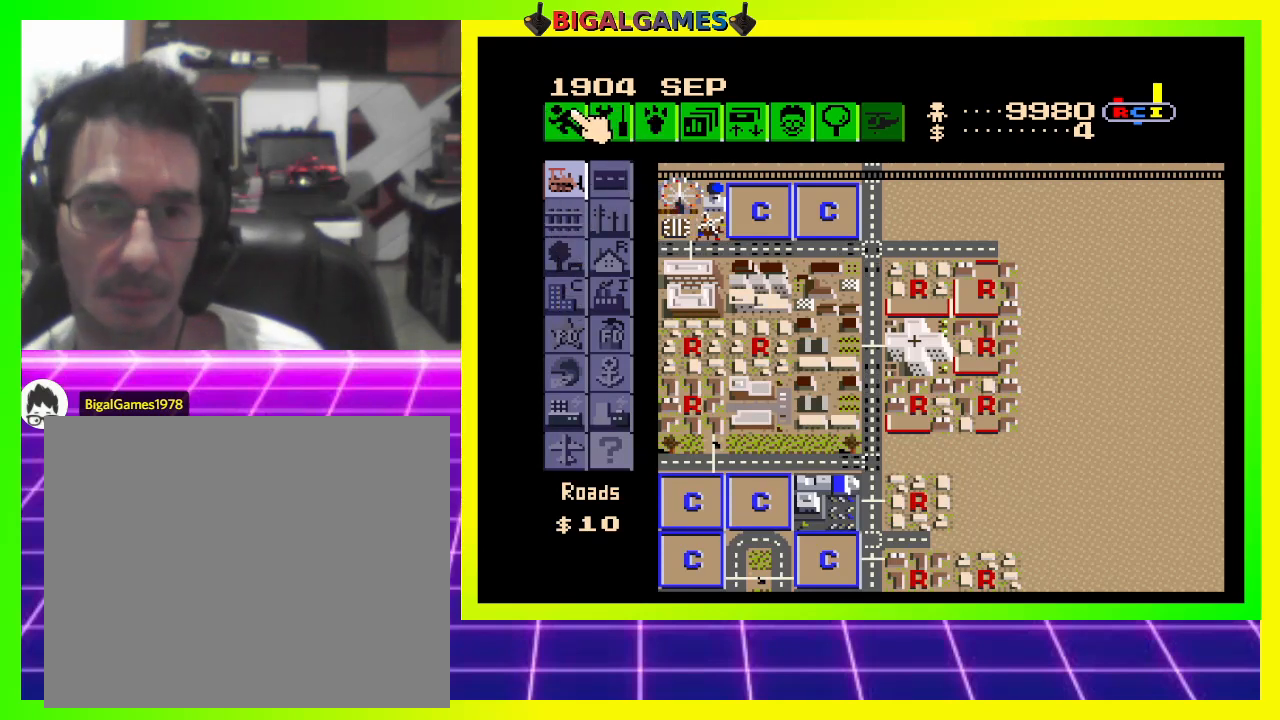
{"buttons": [], "right_stick": "center", "events": [[133, "DPAD_DOWN", "down"], [200, "DPAD_DOWN", "up"]]}
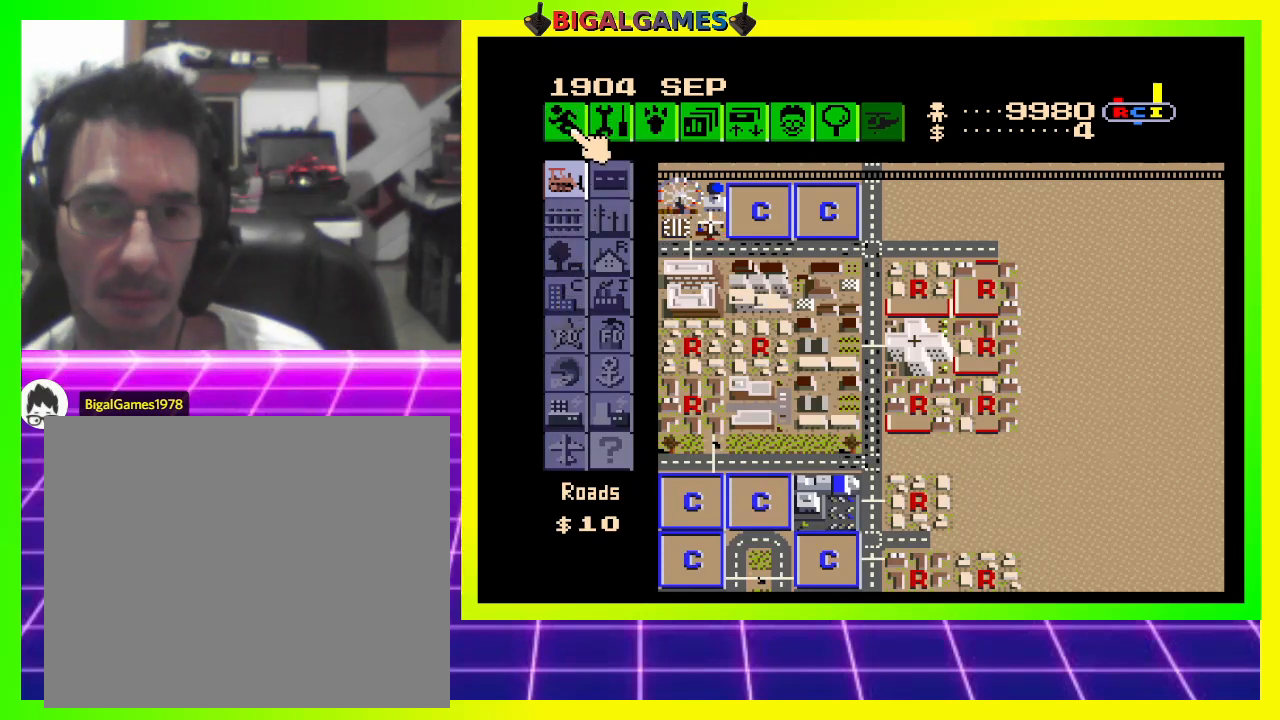
{"buttons": [], "right_stick": "center", "events": [[133, "DPAD_RIGHT", "down"], [233, "DPAD_RIGHT", "up"]]}
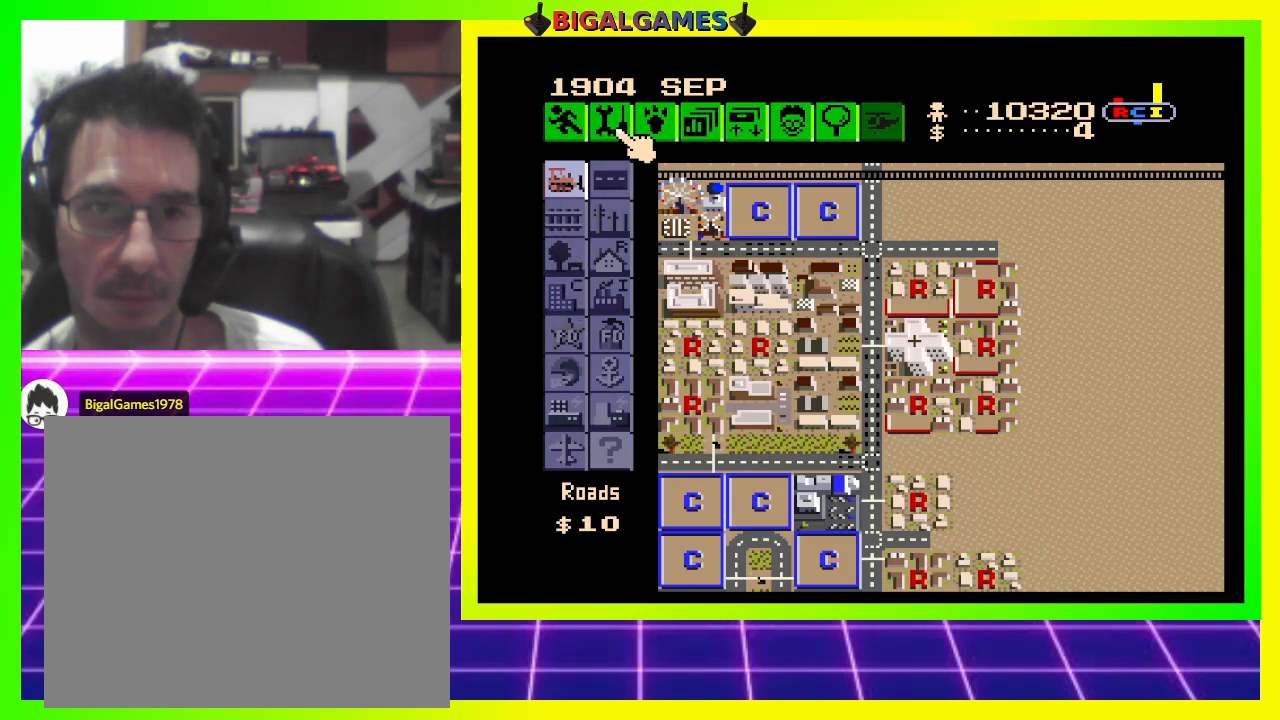
{"buttons": [], "right_stick": "center", "events": []}
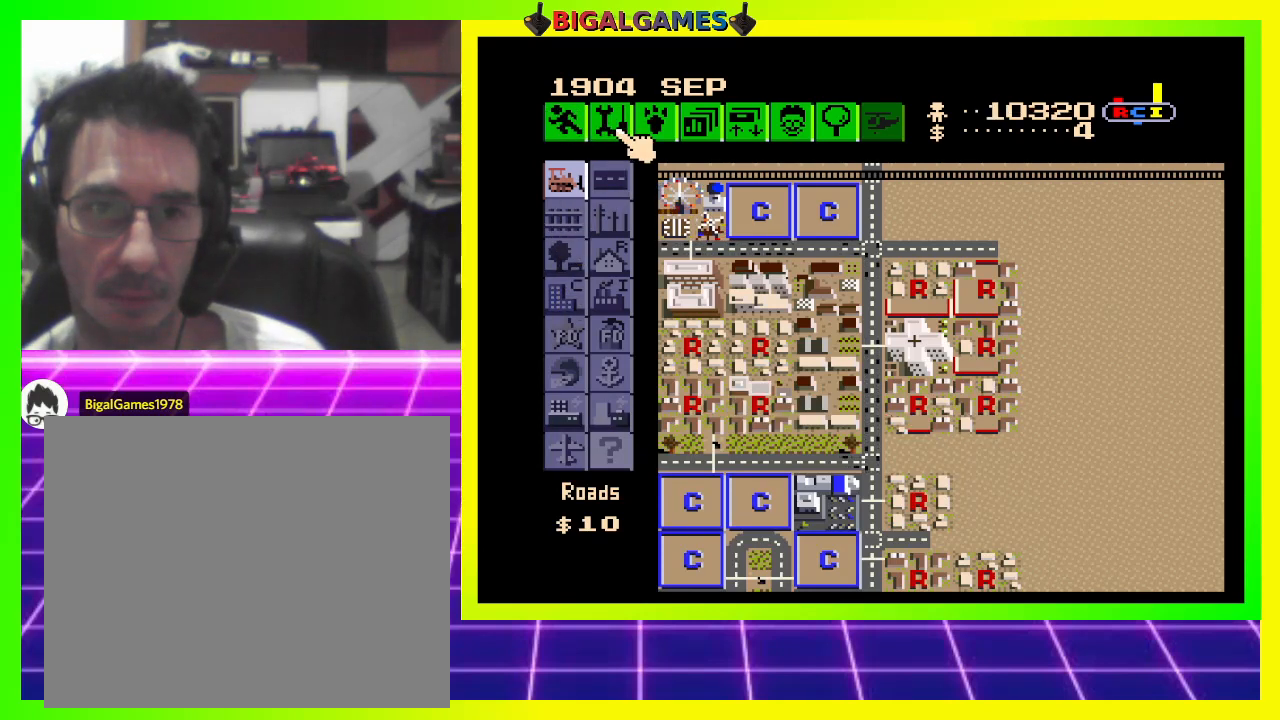
{"buttons": ["DPAD_RIGHT"], "right_stick": "center", "events": [[467, "DPAD_RIGHT", "down"]]}
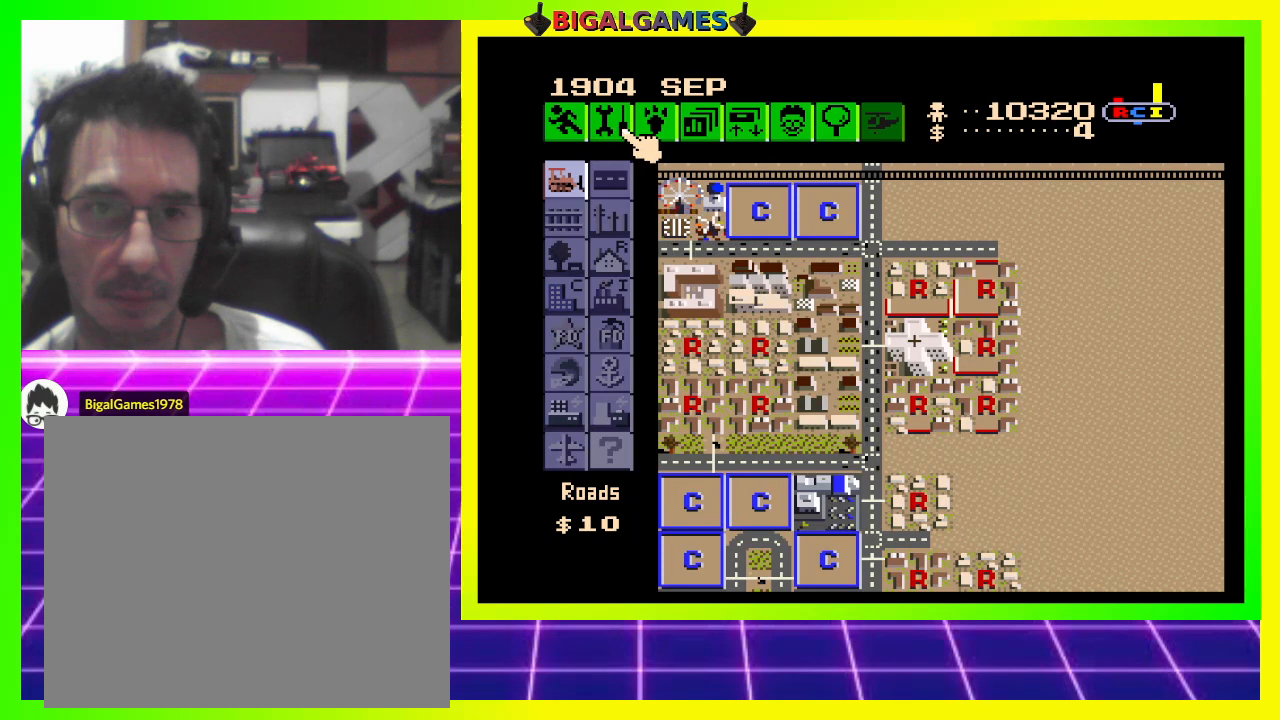
{"buttons": [], "right_stick": "center", "events": [[133, "DPAD_RIGHT", "up"], [200, "DPAD_RIGHT", "down"], [300, "DPAD_RIGHT", "up"]]}
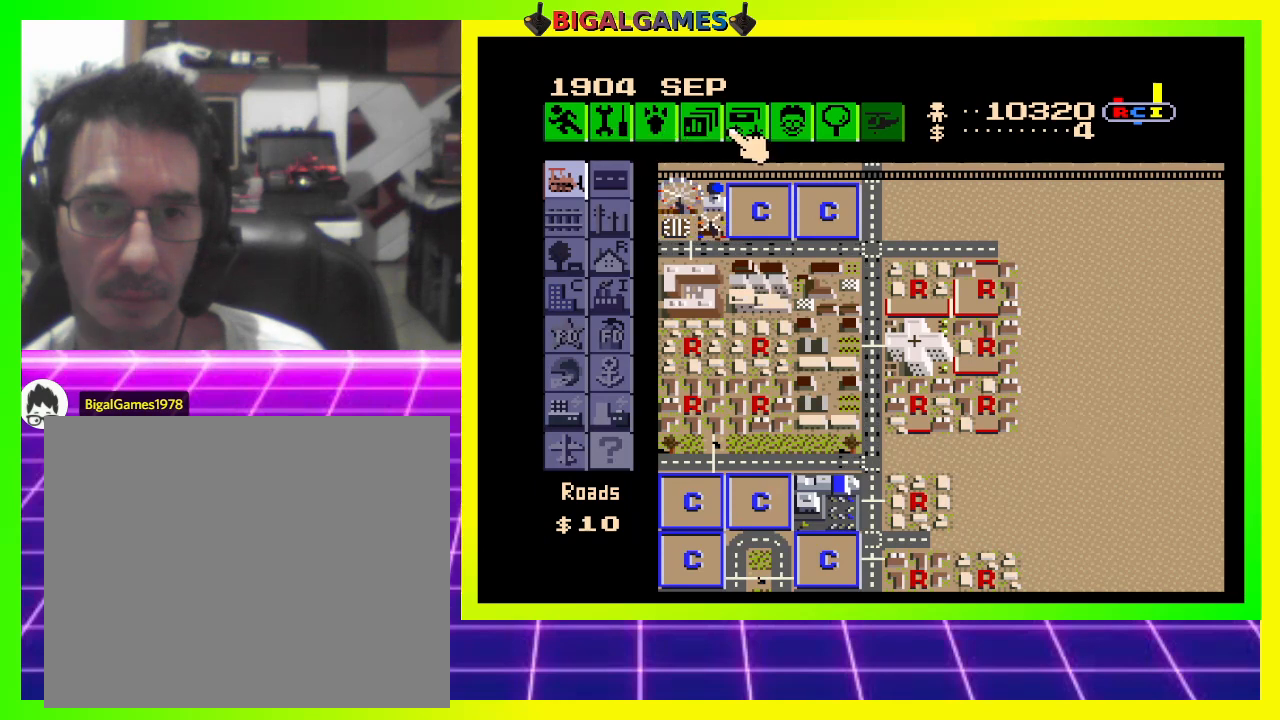
{"buttons": [], "right_stick": "center", "events": [[133, "DPAD_LEFT", "down"], [200, "DPAD_LEFT", "up"]]}
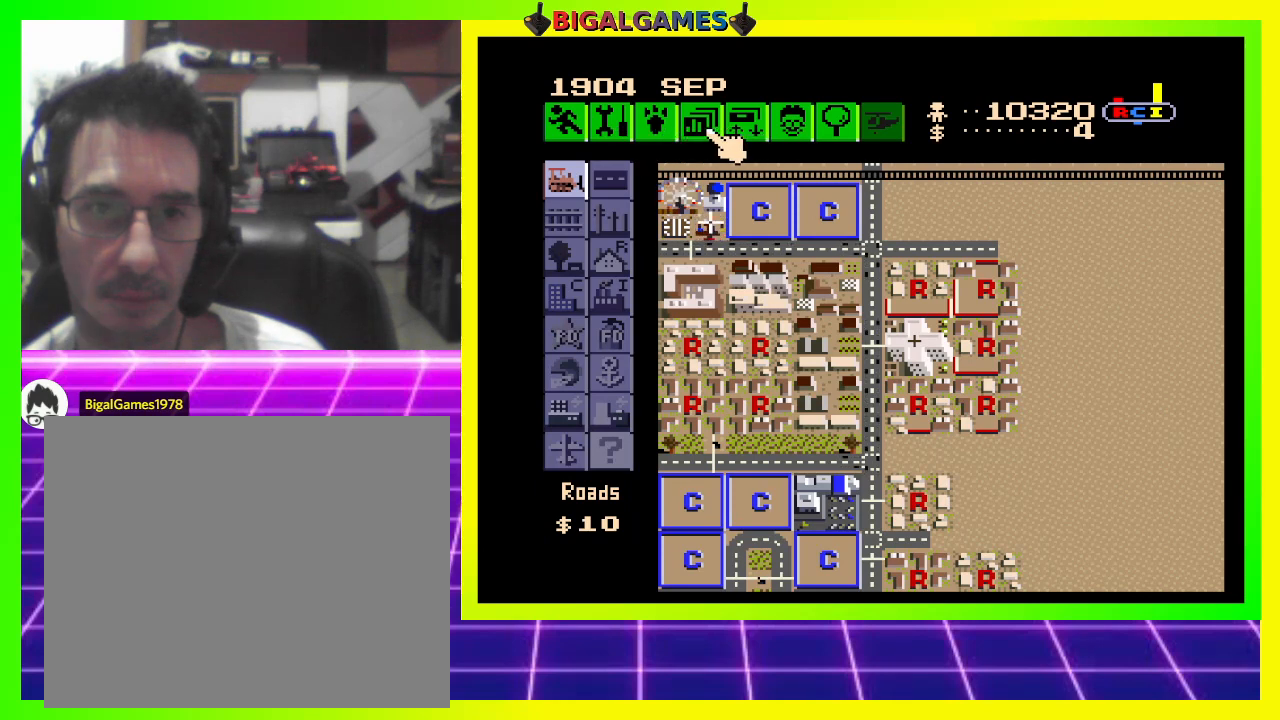
{"buttons": [], "right_stick": "center", "events": [[133, "CROSS", "down"], [300, "CROSS", "up"]]}
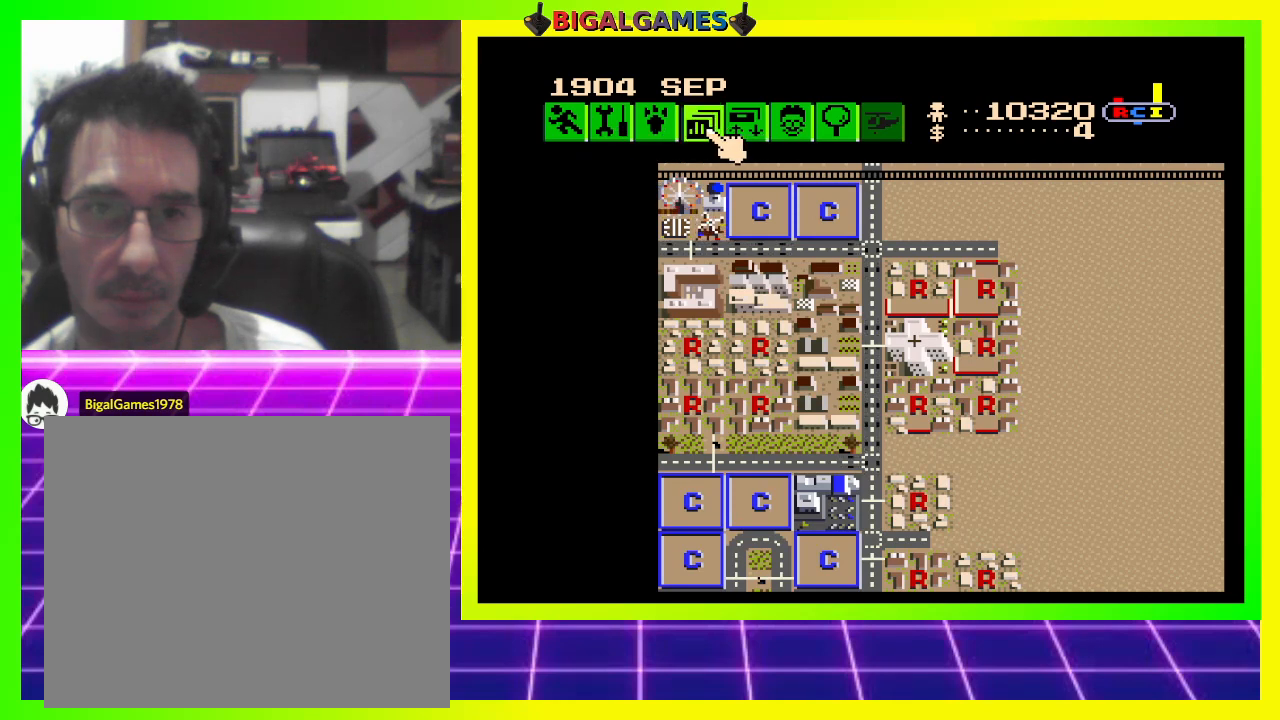
{"buttons": [], "right_stick": "center", "events": []}
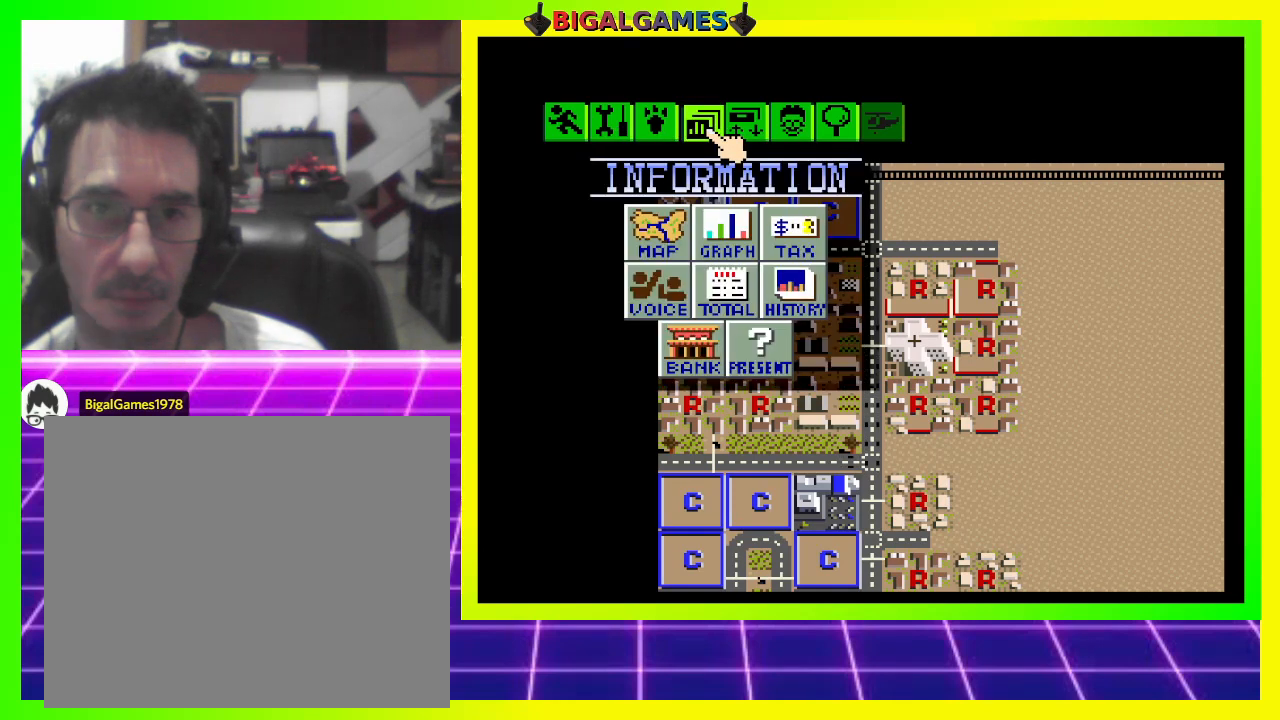
{"buttons": ["DPAD_DOWN", "DPAD_LEFT"], "right_stick": "center", "events": [[367, "DPAD_DOWN", "down"], [400, "DPAD_LEFT", "down"]]}
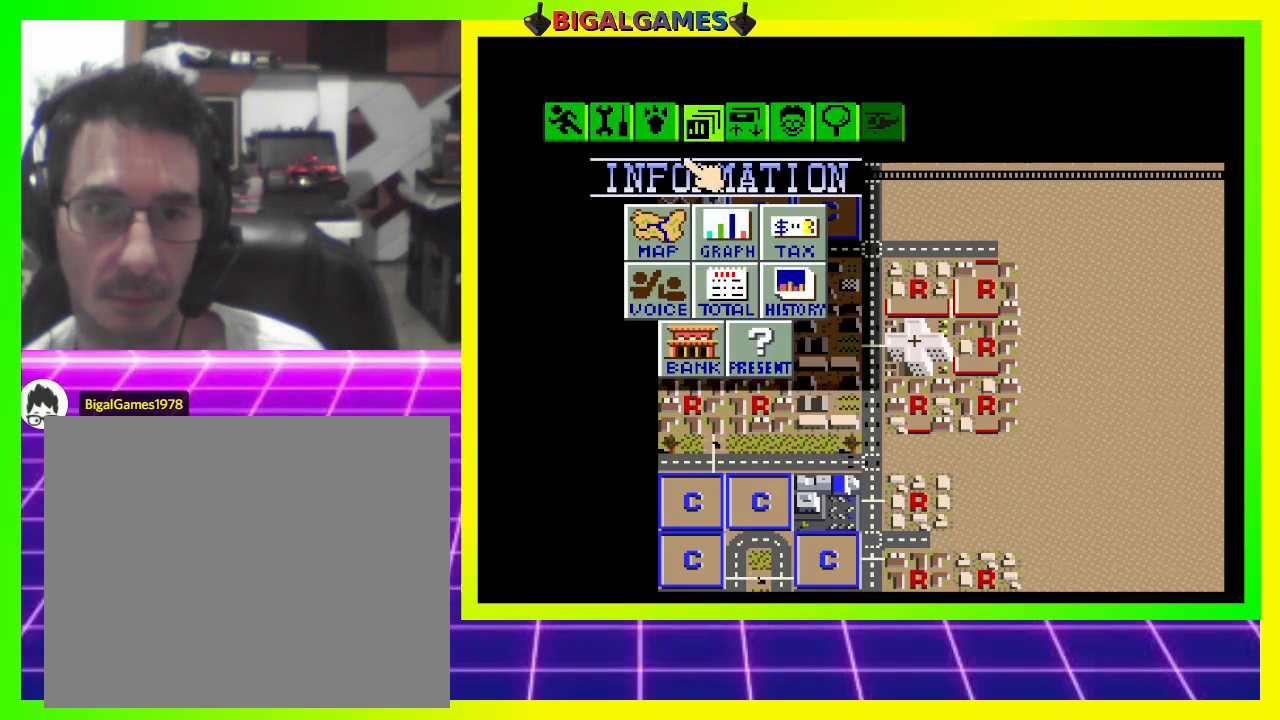
{"buttons": ["DPAD_RIGHT"], "right_stick": "center", "events": [[200, "DPAD_DOWN", "up"], [233, "DPAD_LEFT", "up"], [400, "DPAD_RIGHT", "down"]]}
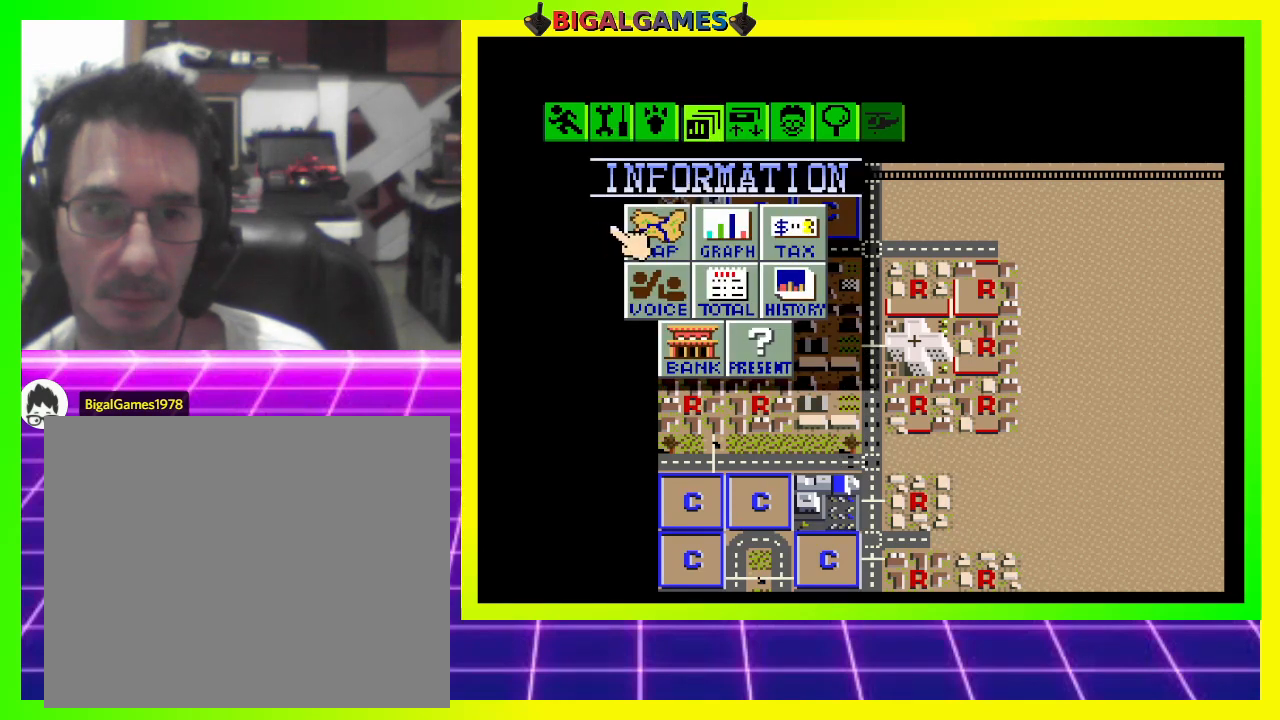
{"buttons": [], "right_stick": "center", "events": [[33, "DPAD_RIGHT", "up"], [367, "CROSS", "down"], [500, "CROSS", "up"]]}
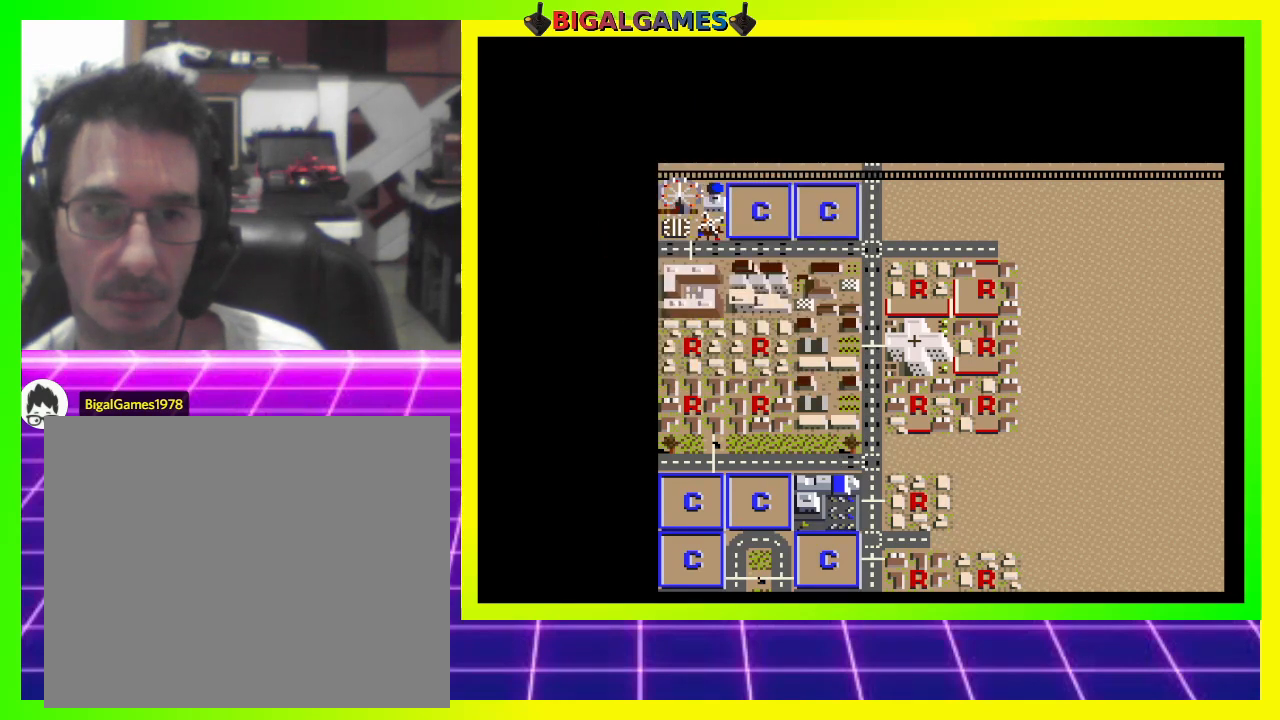
{"buttons": [], "right_stick": "center", "events": []}
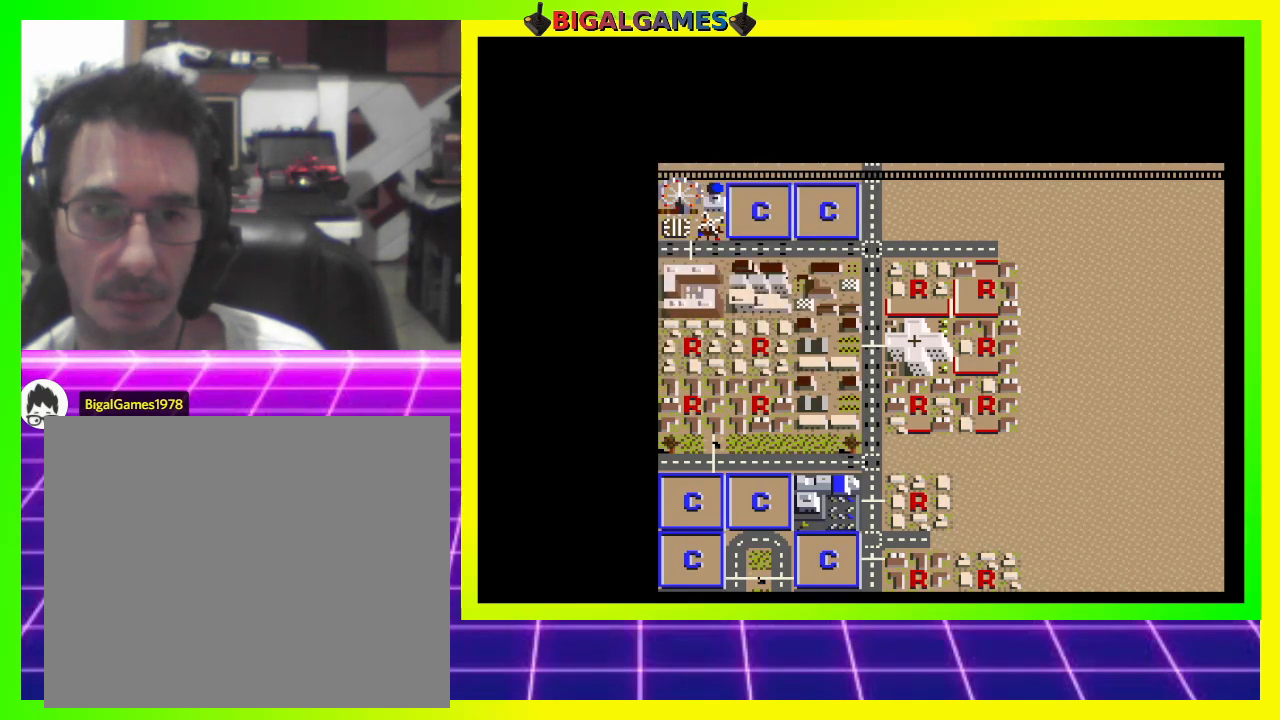
{"buttons": [], "right_stick": "center", "events": []}
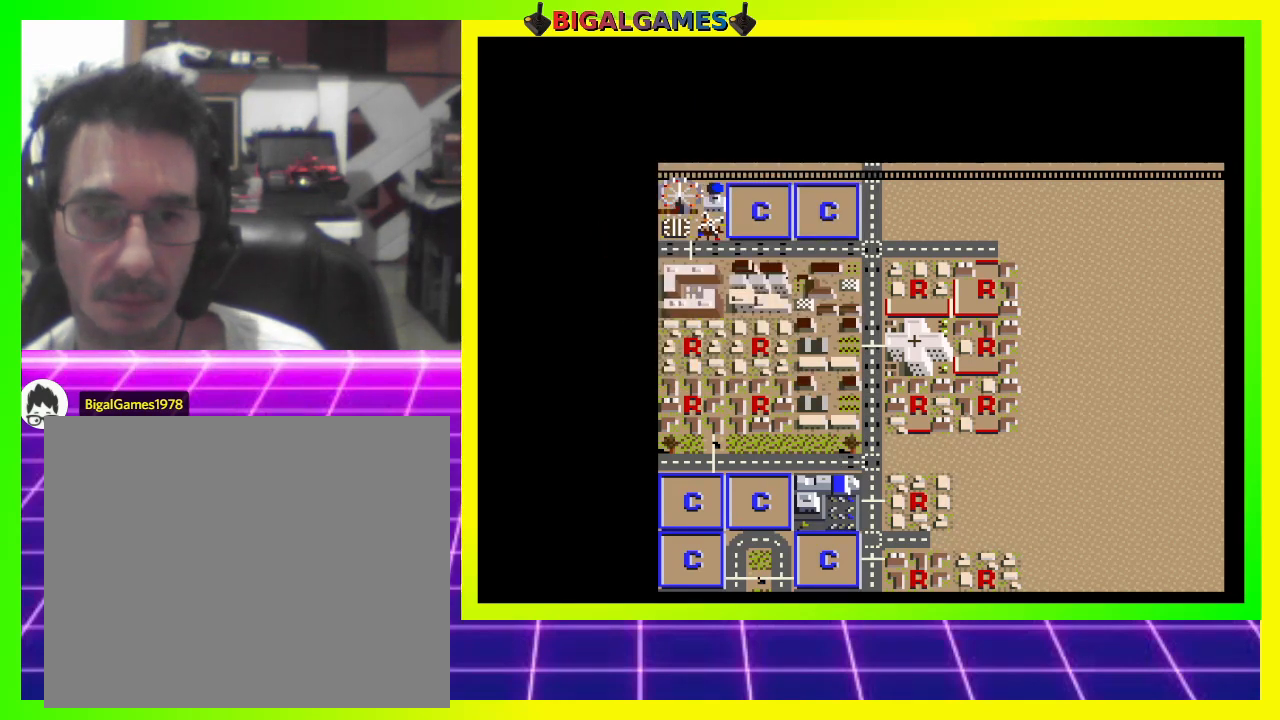
{"buttons": [], "right_stick": "center", "events": []}
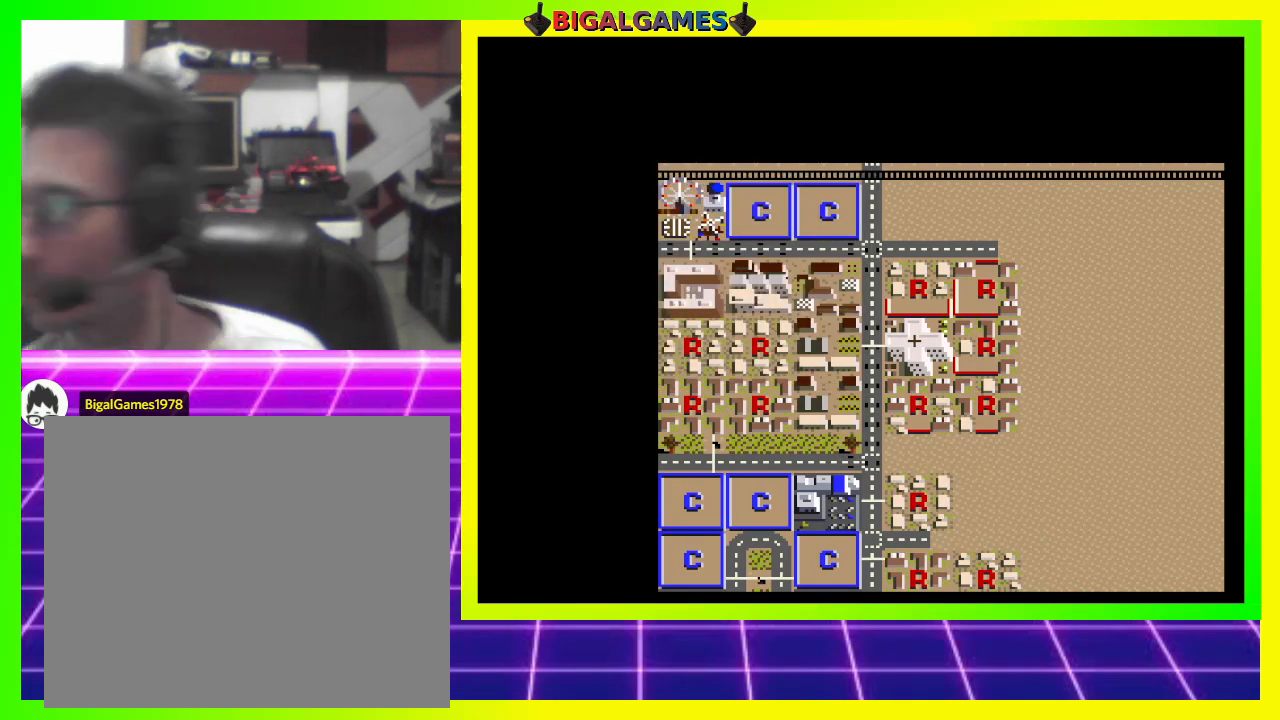
{"buttons": [], "right_stick": "center", "events": []}
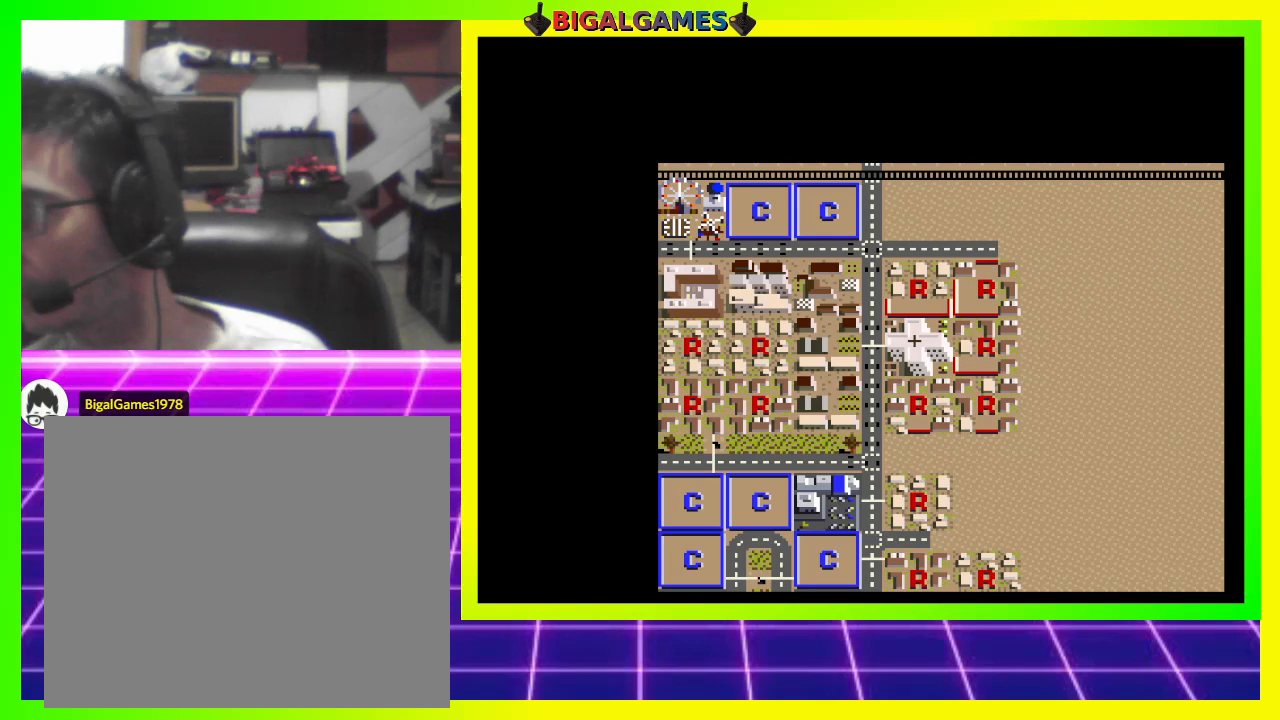
{"buttons": [], "right_stick": "center", "events": []}